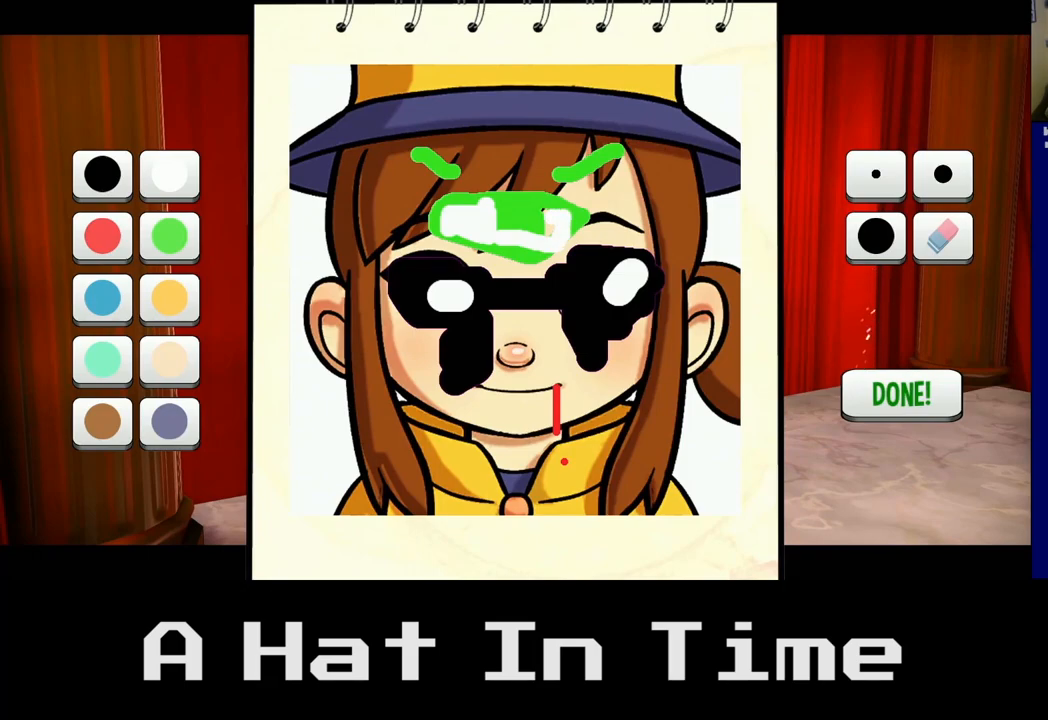
Gameplay with a controller (Xbox layout); each line is a JSON object with the inputs held at the frame after it. "events" lists button and stick changes between this image and that frame as [ms after this image, input, new state], when the widget could be followed in between.
{"buttons": ["A"], "left_stick": "center", "right_stick": "center", "events": [[33, "left_stick", "up"], [83, "left_stick", "up-left"], [283, "left_stick", "center"]]}
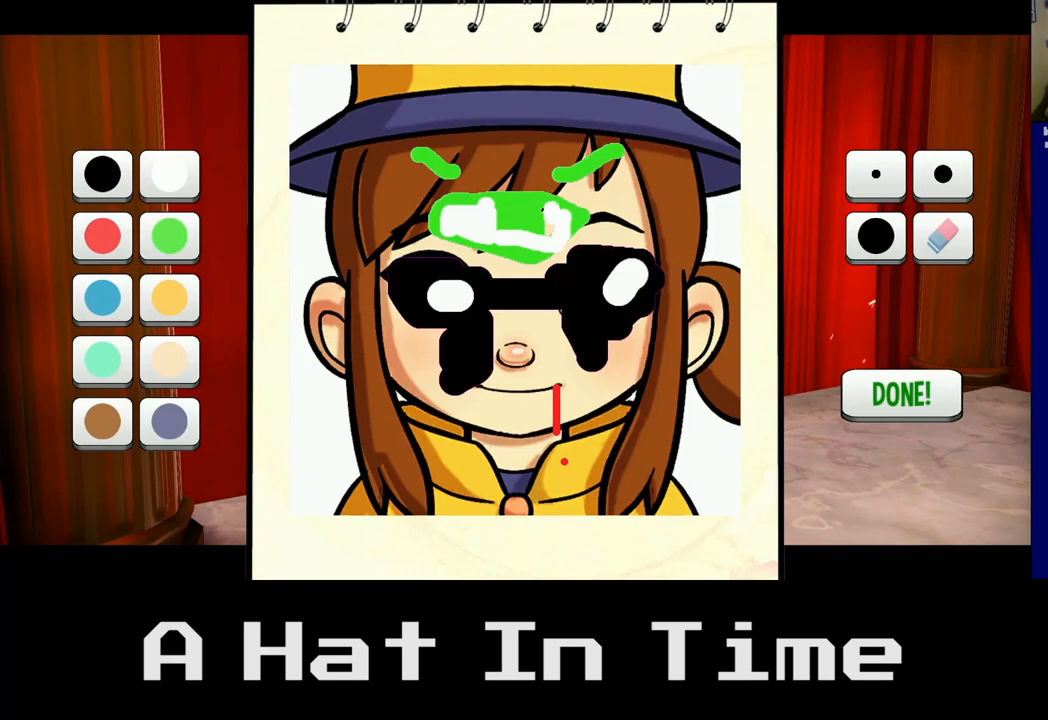
{"buttons": ["A"], "left_stick": "center", "right_stick": "center", "events": [[83, "left_stick", "down"], [267, "left_stick", "center"]]}
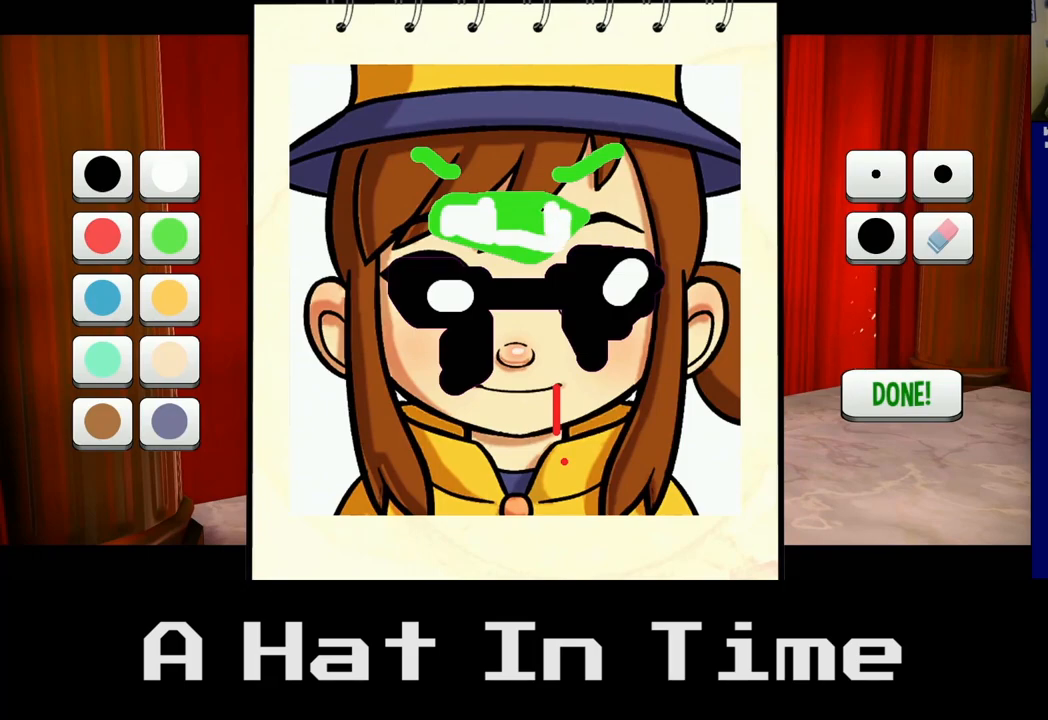
{"buttons": ["A"], "left_stick": "up", "right_stick": "center", "events": [[50, "left_stick", "down-left"], [233, "left_stick", "center"], [500, "left_stick", "up"]]}
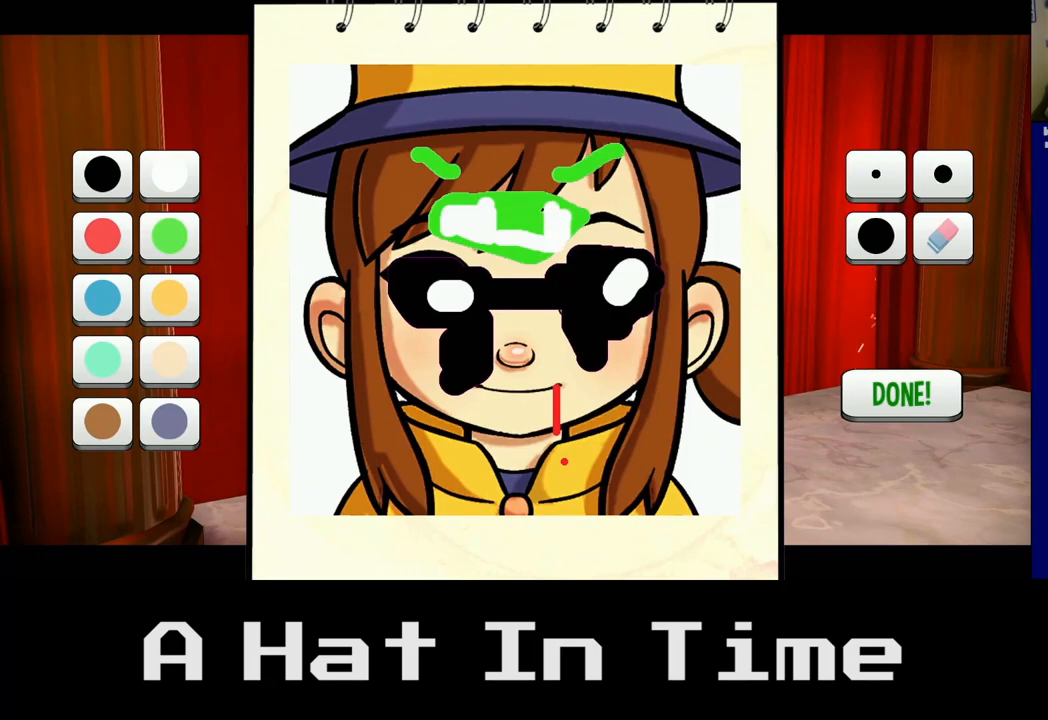
{"buttons": ["A"], "left_stick": "center", "right_stick": "center", "events": [[283, "left_stick", "center"]]}
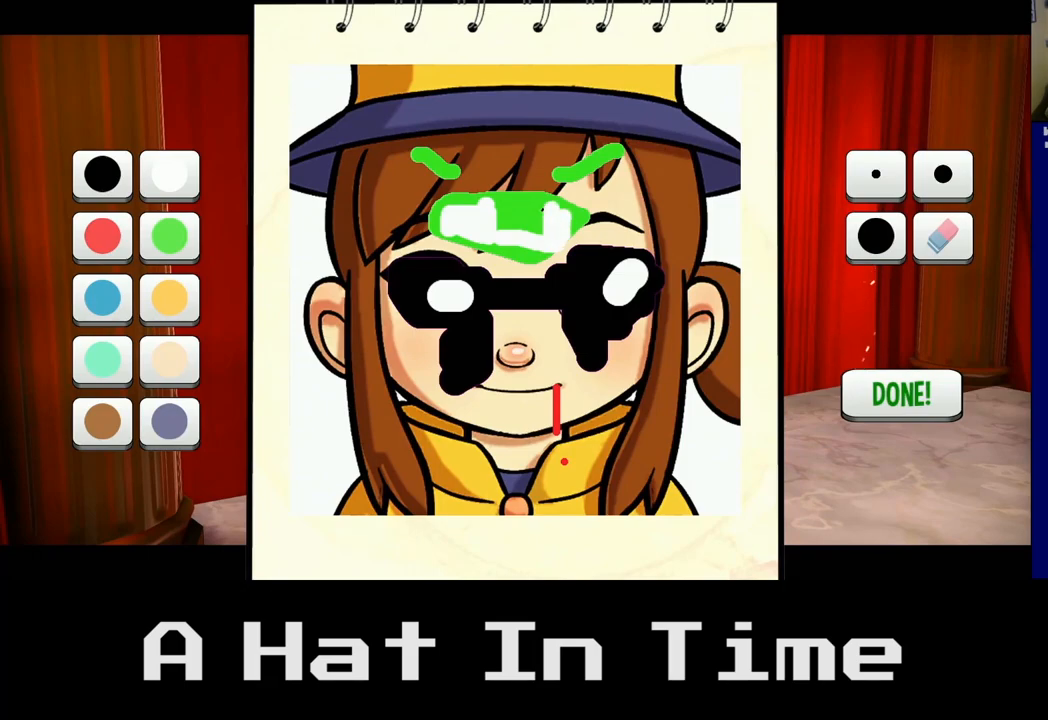
{"buttons": ["A"], "left_stick": "center", "right_stick": "center", "events": [[133, "left_stick", "up-left"], [283, "left_stick", "center"]]}
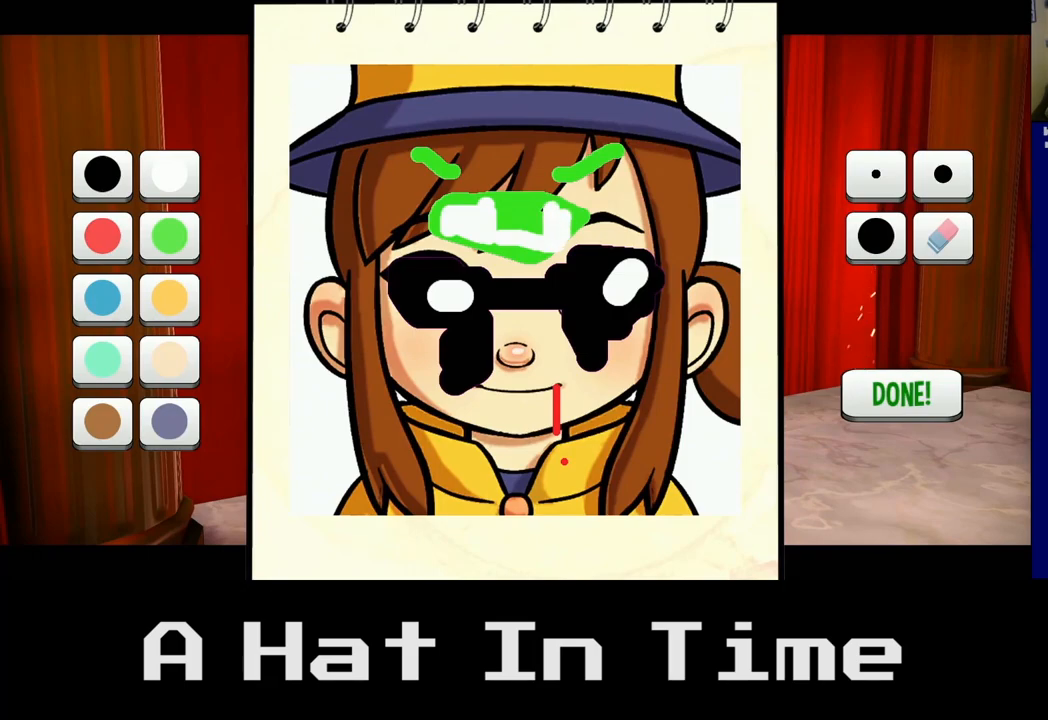
{"buttons": [], "left_stick": "center", "right_stick": "center", "events": [[67, "left_stick", "left"], [117, "left_stick", "up-left"], [267, "left_stick", "center"], [417, "A", "up"]]}
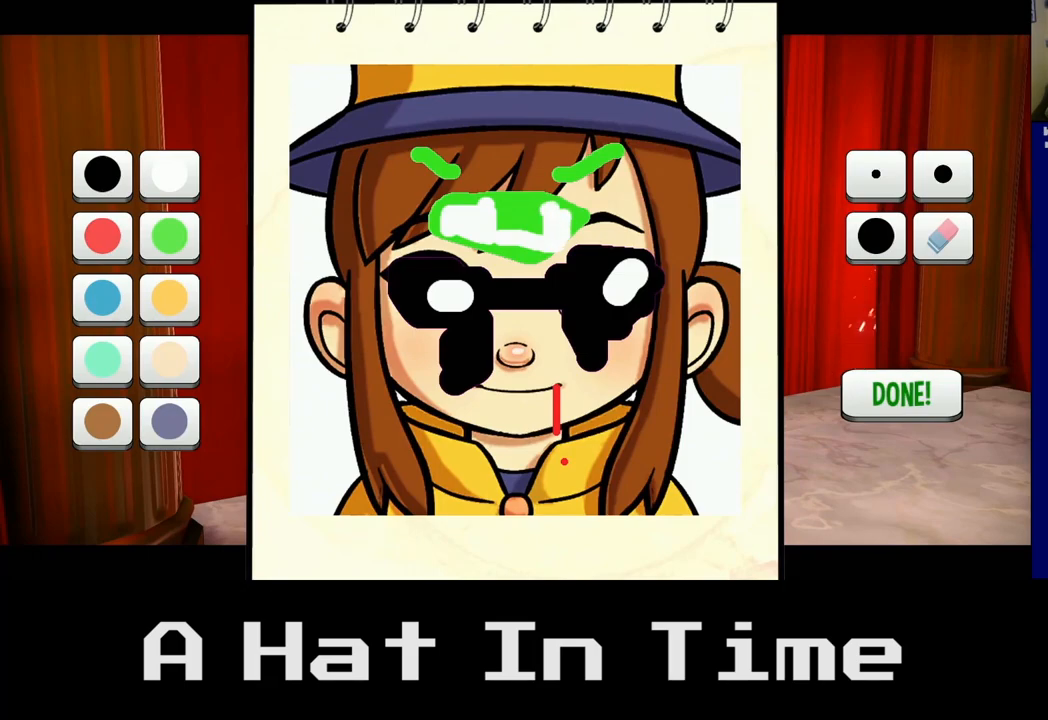
{"buttons": [], "left_stick": "down", "right_stick": "center", "events": [[433, "left_stick", "down"]]}
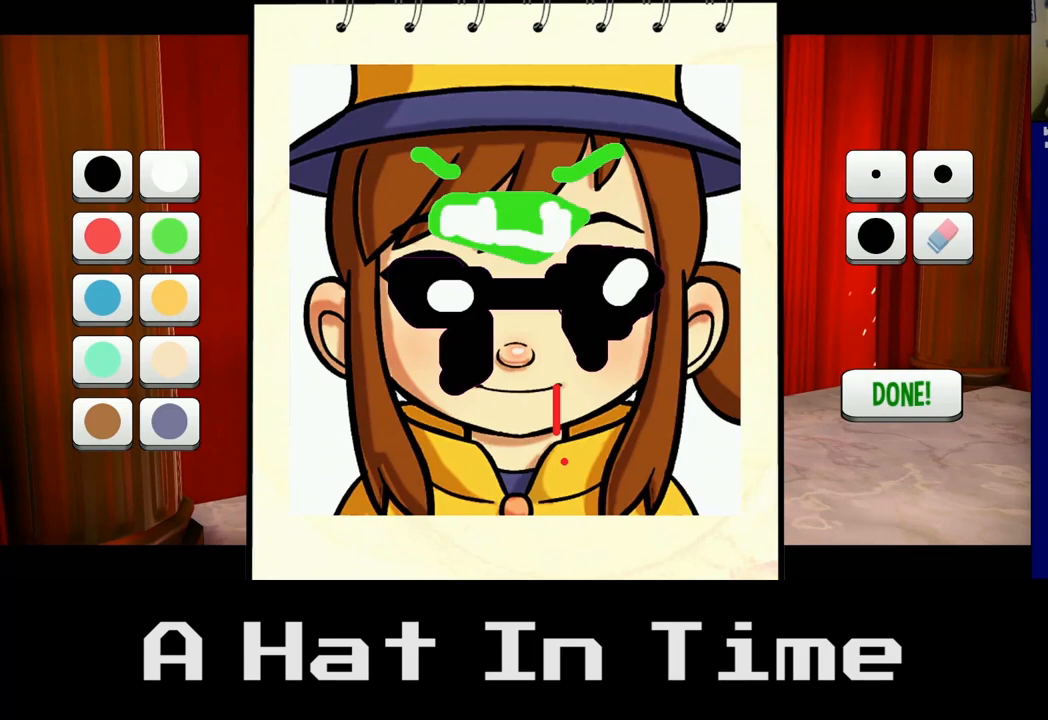
{"buttons": [], "left_stick": "center", "right_stick": "center", "events": [[200, "left_stick", "center"]]}
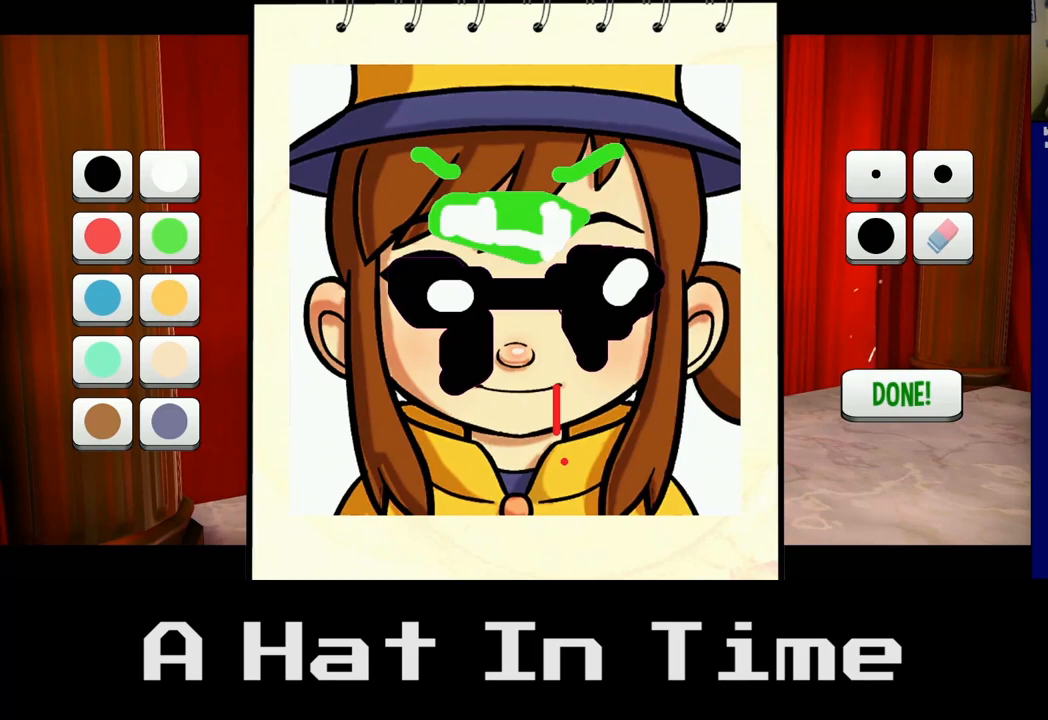
{"buttons": [], "left_stick": "center", "right_stick": "center", "events": []}
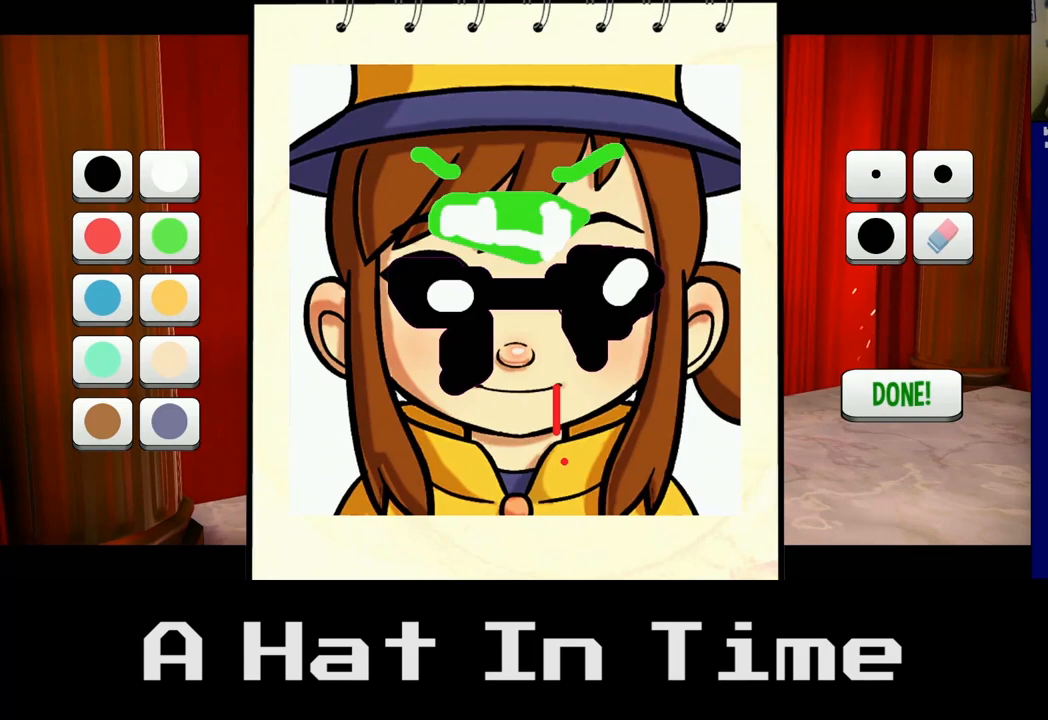
{"buttons": [], "left_stick": "center", "right_stick": "center", "events": []}
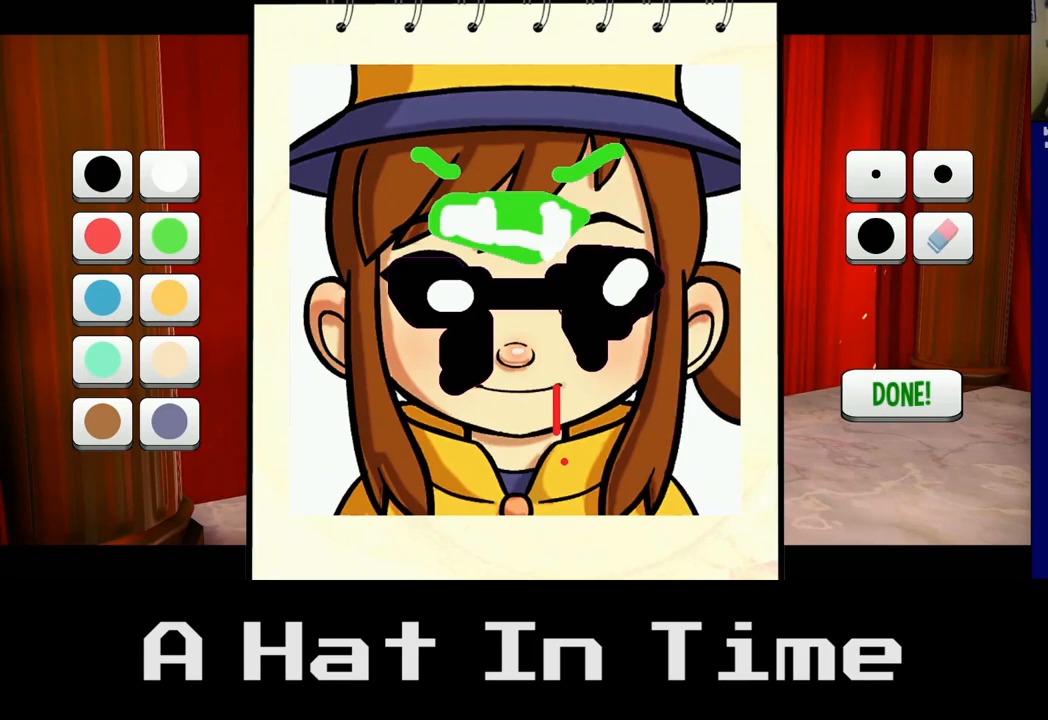
{"buttons": [], "left_stick": "center", "right_stick": "center", "events": []}
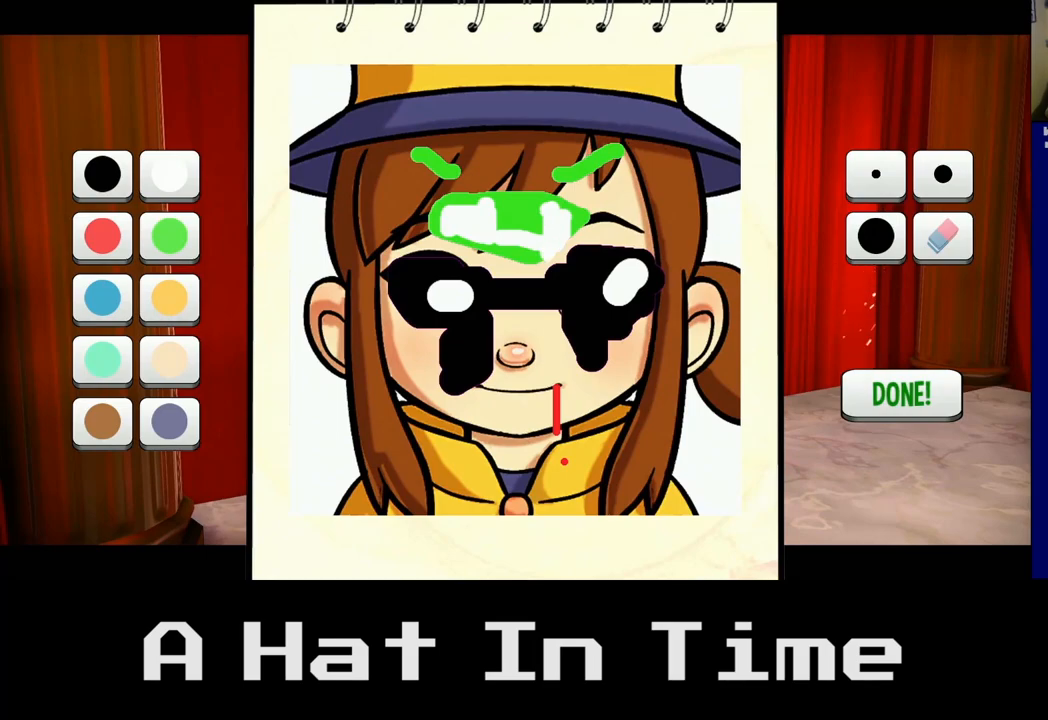
{"buttons": [], "left_stick": "center", "right_stick": "center", "events": []}
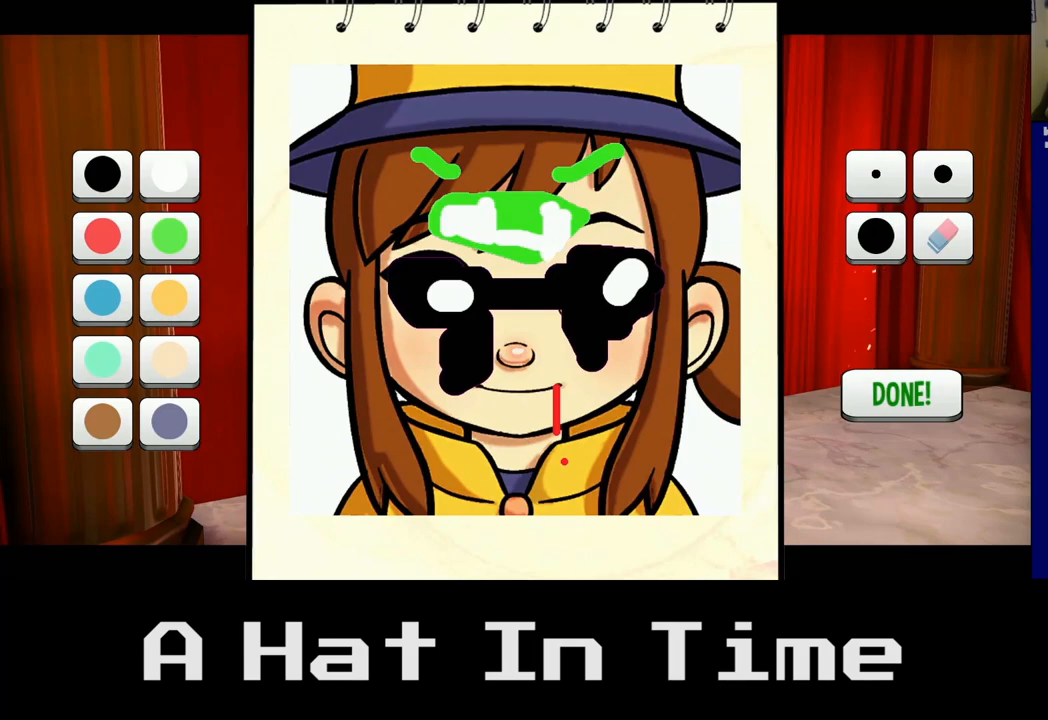
{"buttons": [], "left_stick": "center", "right_stick": "center", "events": []}
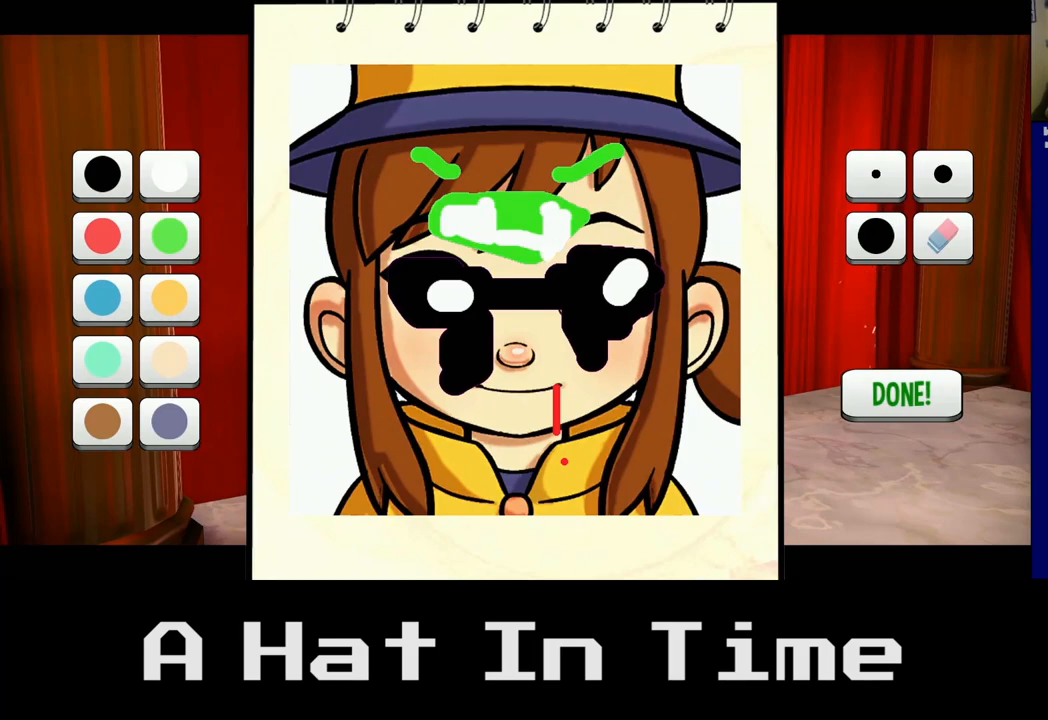
{"buttons": [], "left_stick": "center", "right_stick": "center", "events": [[250, "left_stick", "down"], [333, "left_stick", "down-left"], [500, "left_stick", "center"]]}
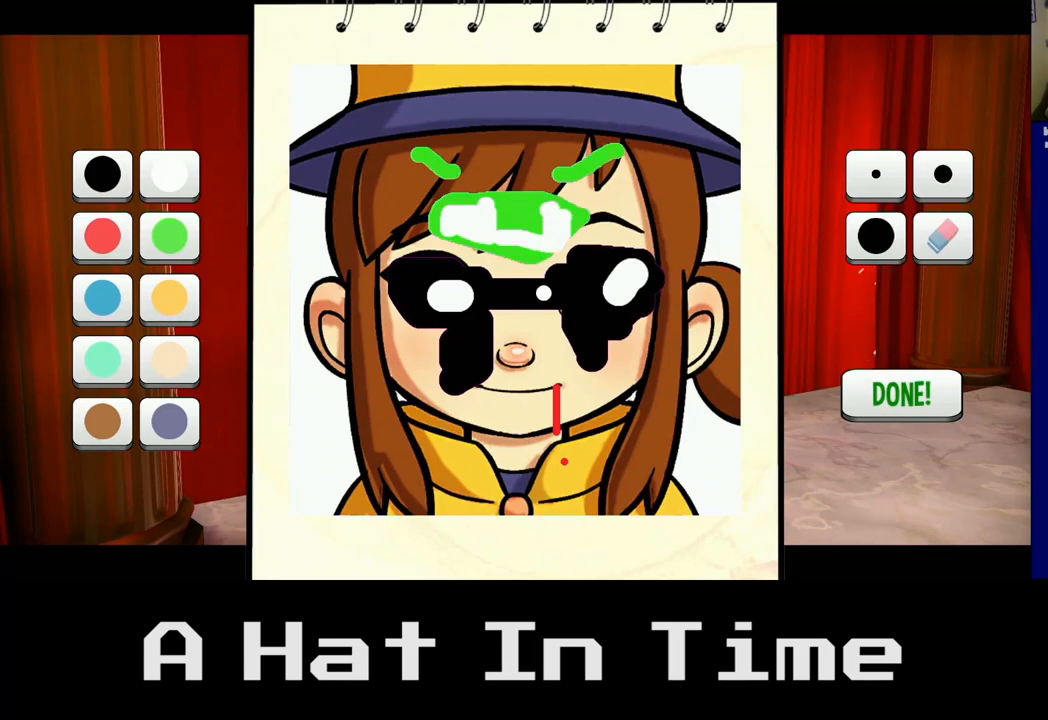
{"buttons": [], "left_stick": "down-left", "right_stick": "center", "events": [[383, "left_stick", "down-left"]]}
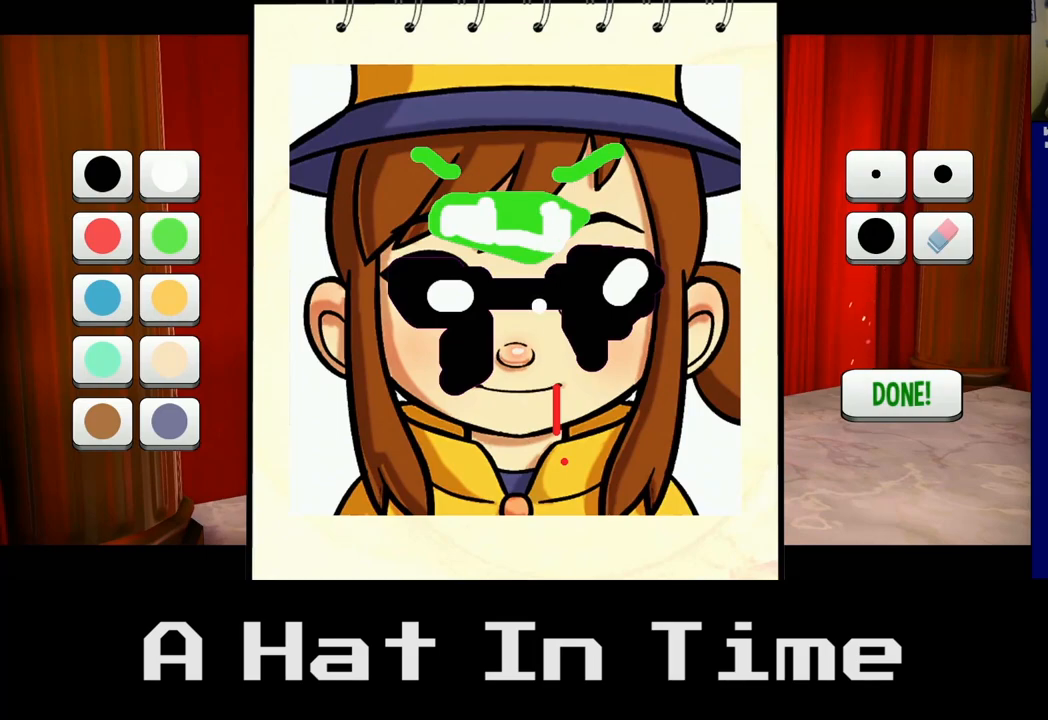
{"buttons": [], "left_stick": "center", "right_stick": "center", "events": [[83, "left_stick", "down"], [283, "left_stick", "center"]]}
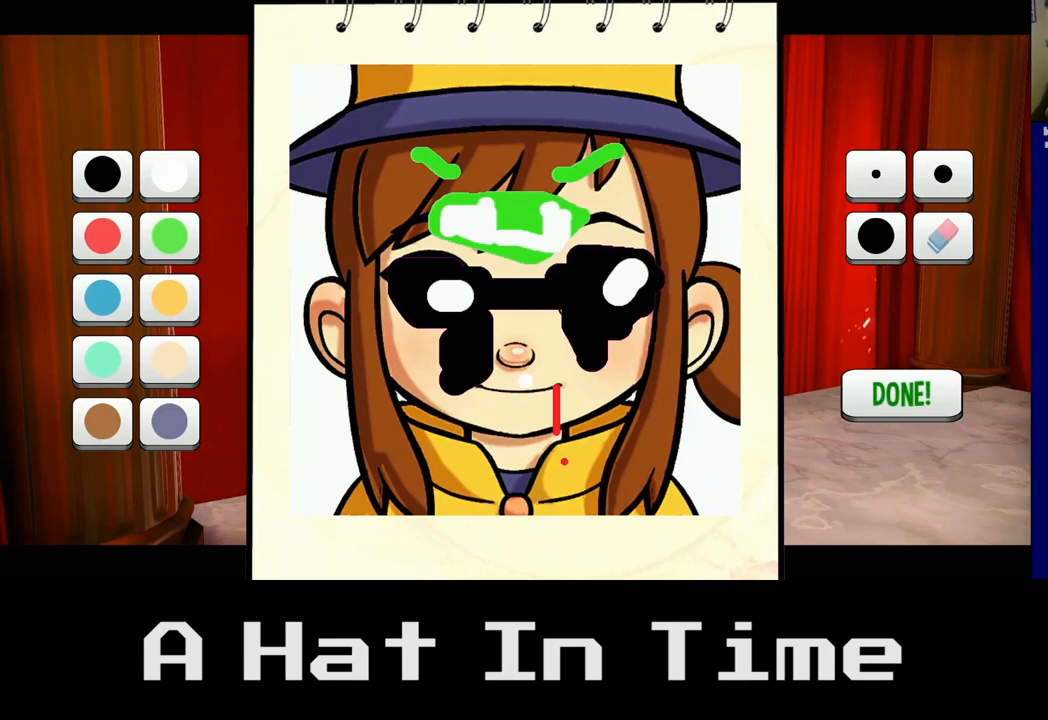
{"buttons": [], "left_stick": "center", "right_stick": "center", "events": [[17, "left_stick", "right"], [183, "left_stick", "up-right"], [367, "left_stick", "up-left"], [450, "left_stick", "center"]]}
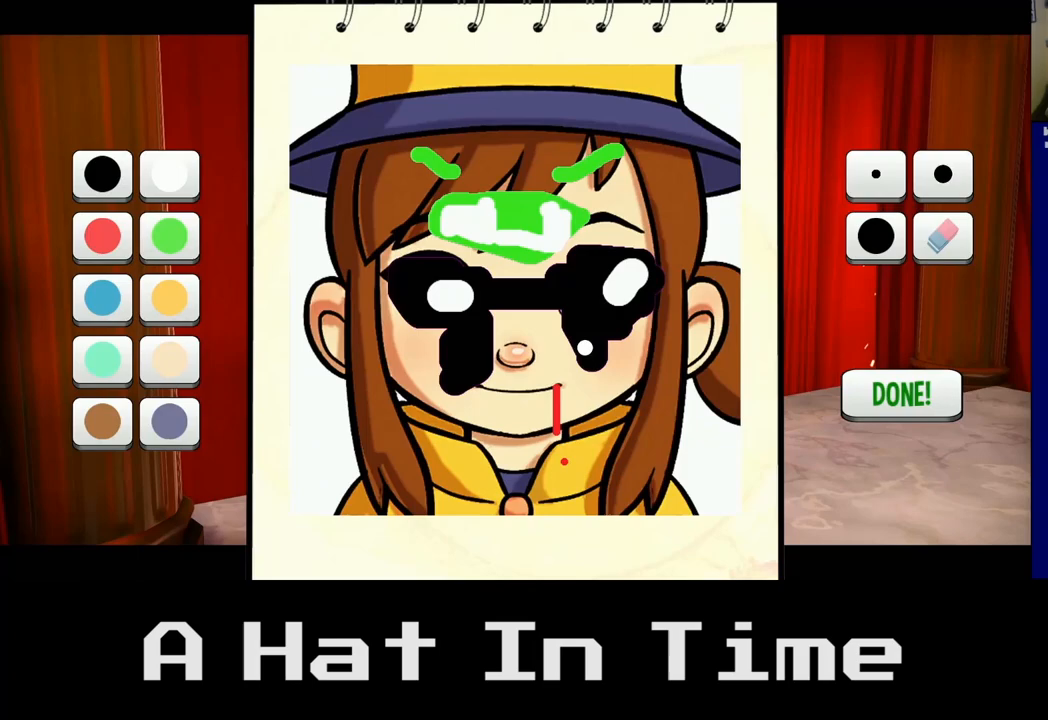
{"buttons": [], "left_stick": "down-left", "right_stick": "center", "events": [[167, "left_stick", "down"], [233, "left_stick", "down-left"]]}
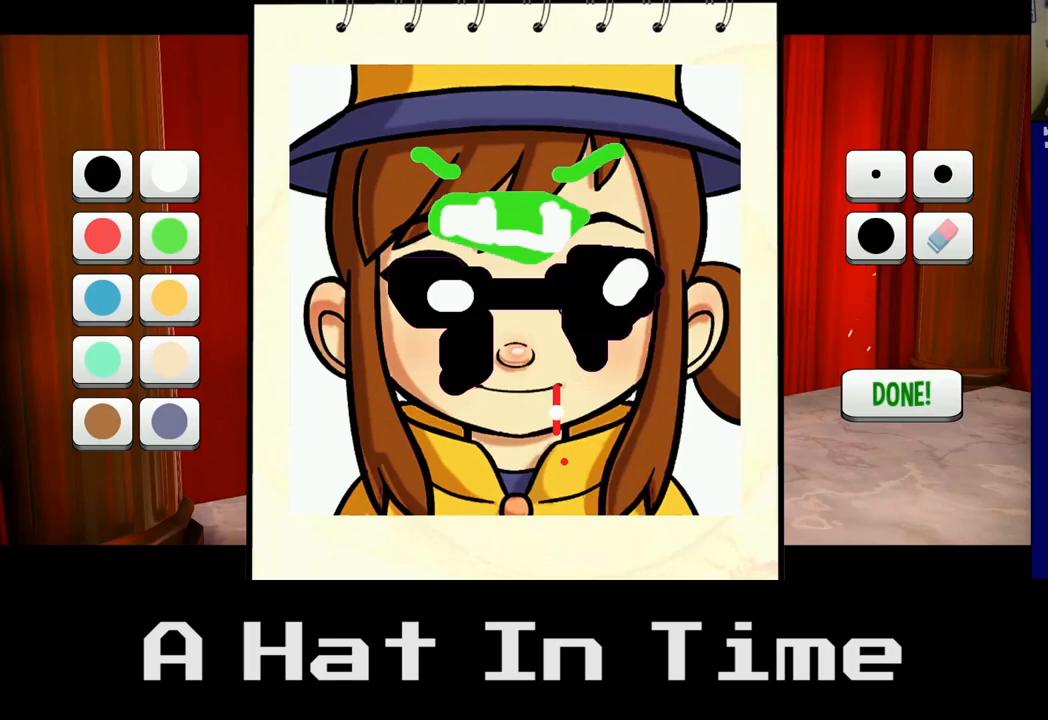
{"buttons": [], "left_stick": "center", "right_stick": "center", "events": [[17, "left_stick", "left"], [133, "left_stick", "up-left"], [483, "left_stick", "center"]]}
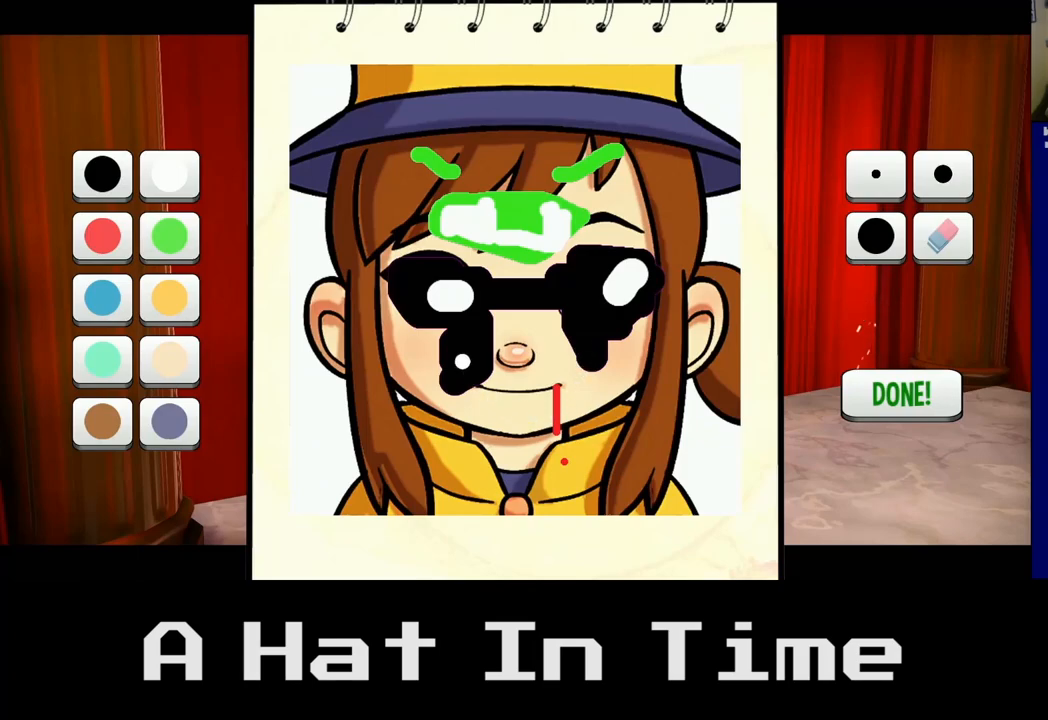
{"buttons": [], "left_stick": "left", "right_stick": "center", "events": [[150, "left_stick", "down"], [200, "left_stick", "down-left"], [400, "left_stick", "left"]]}
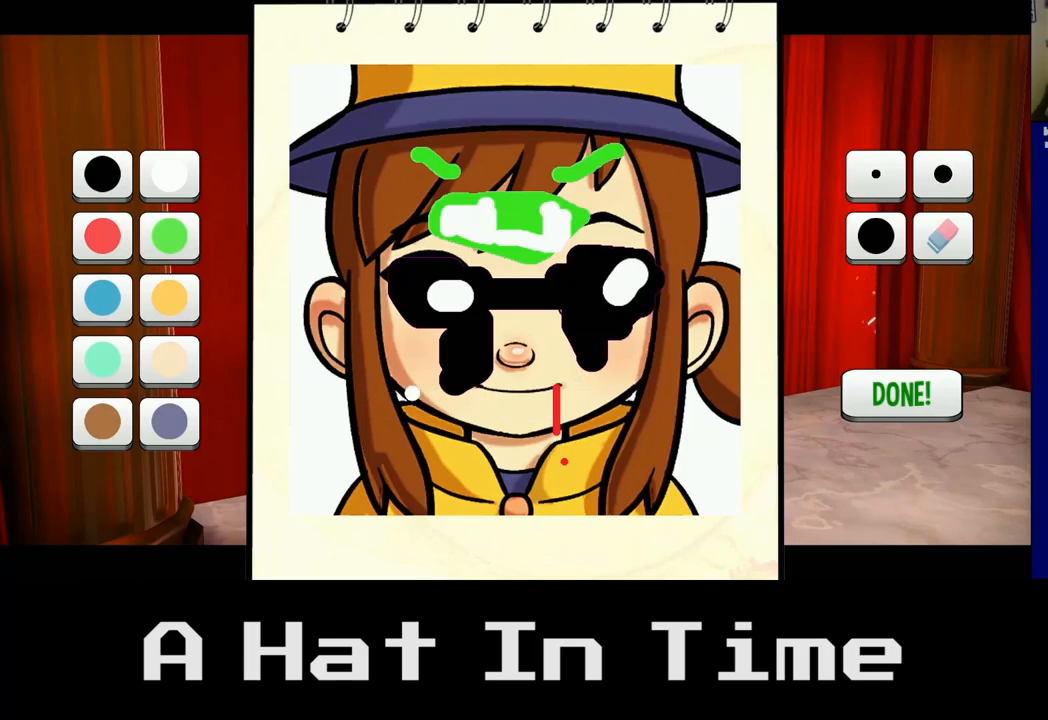
{"buttons": [], "left_stick": "up-left", "right_stick": "center", "events": [[100, "left_stick", "up-left"]]}
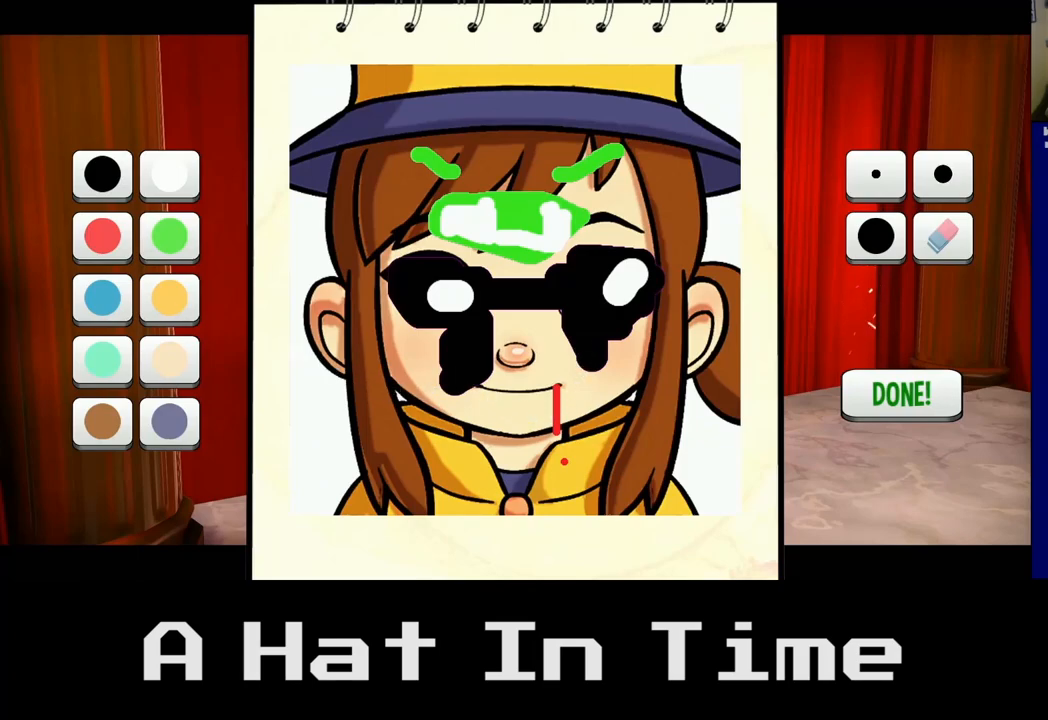
{"buttons": [], "left_stick": "up-left", "right_stick": "center", "events": []}
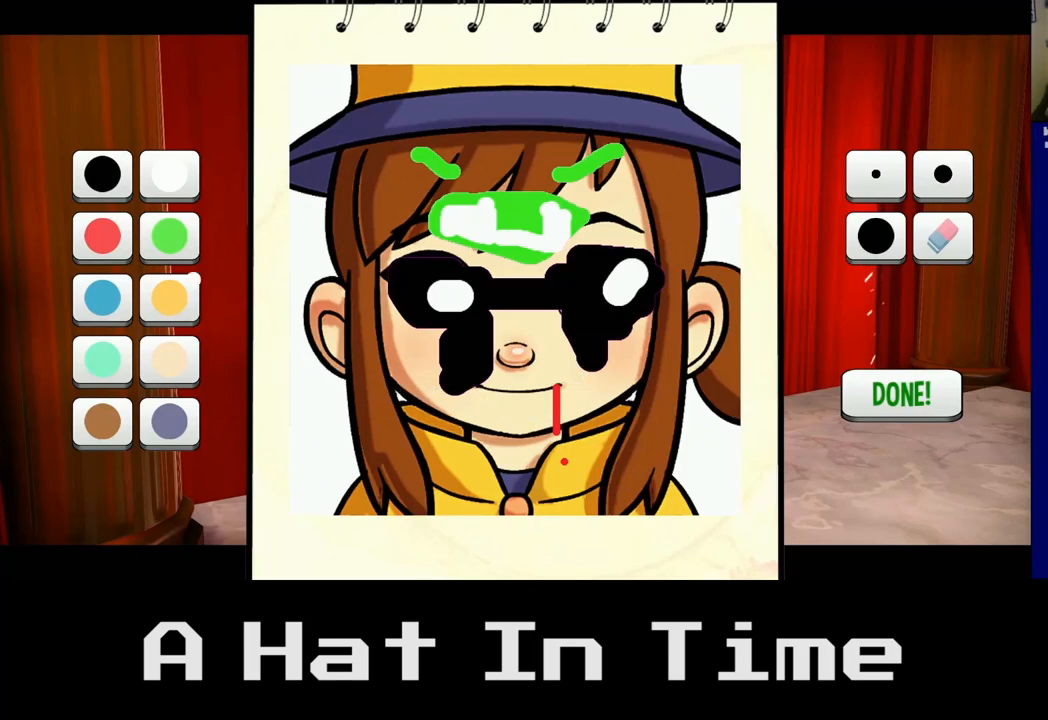
{"buttons": [], "left_stick": "center", "right_stick": "center", "events": [[350, "left_stick", "center"]]}
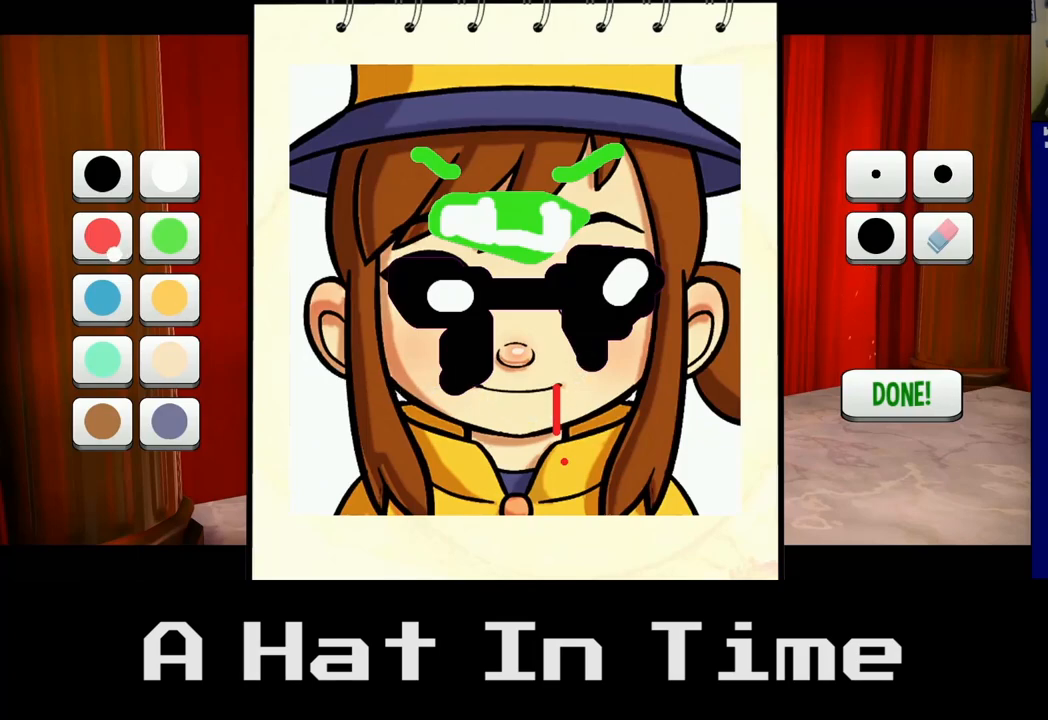
{"buttons": [], "left_stick": "center", "right_stick": "center", "events": [[67, "left_stick", "up-left"], [250, "left_stick", "center"], [267, "A", "down"], [450, "A", "up"]]}
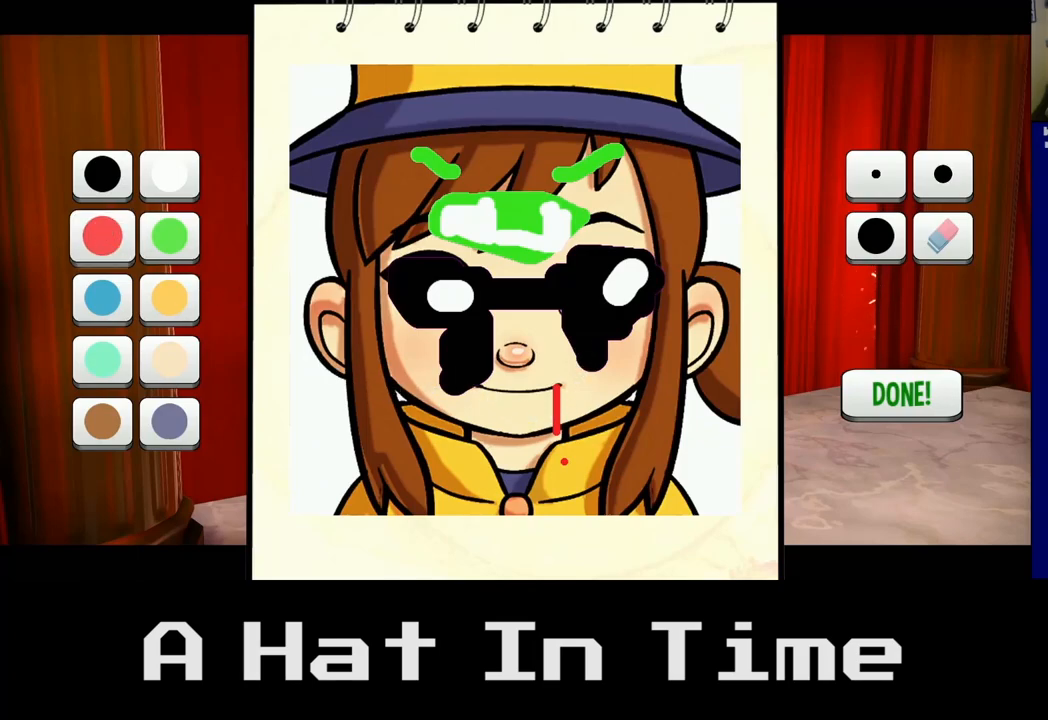
{"buttons": [], "left_stick": "down-right", "right_stick": "center", "events": [[183, "left_stick", "down-right"]]}
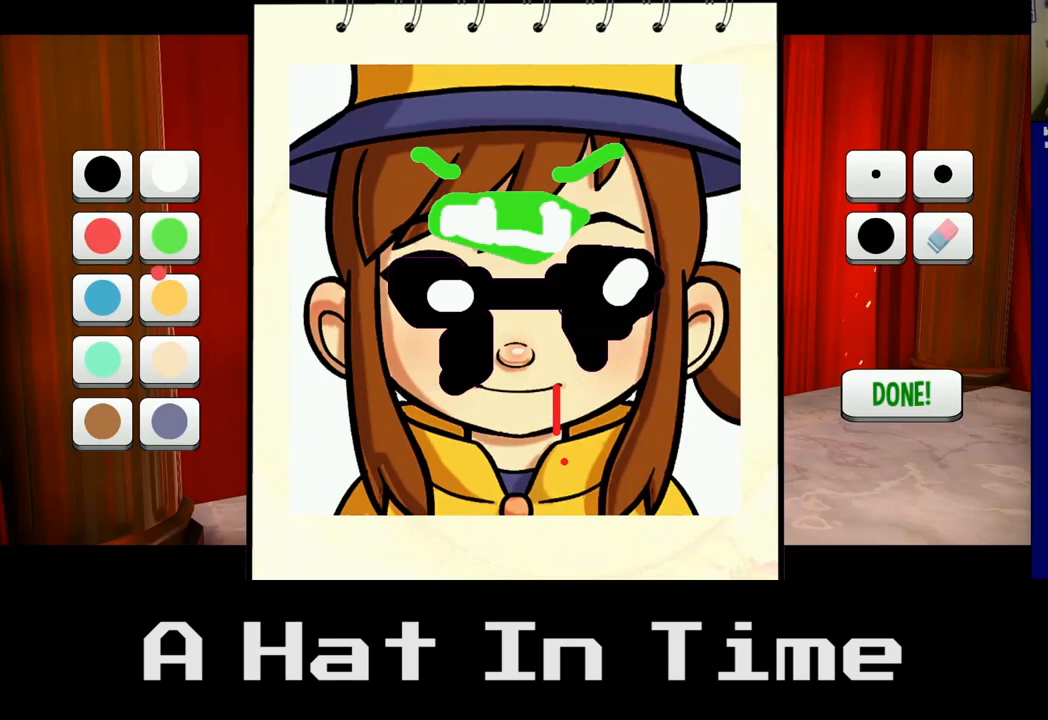
{"buttons": [], "left_stick": "down-right", "right_stick": "center", "events": []}
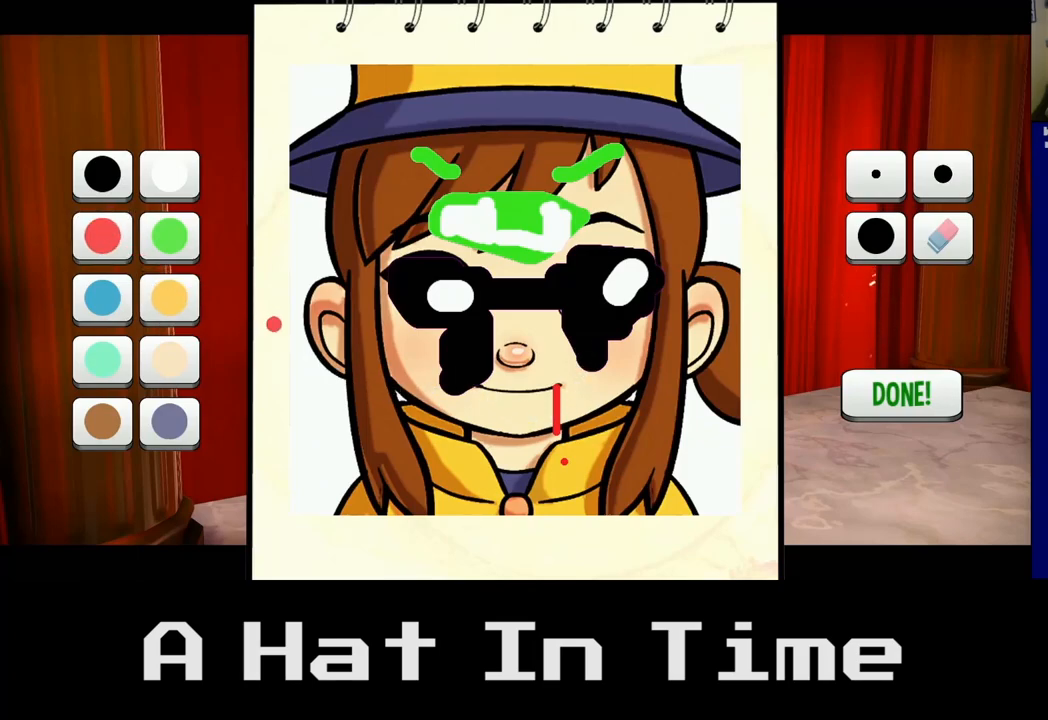
{"buttons": [], "left_stick": "down-right", "right_stick": "center", "events": []}
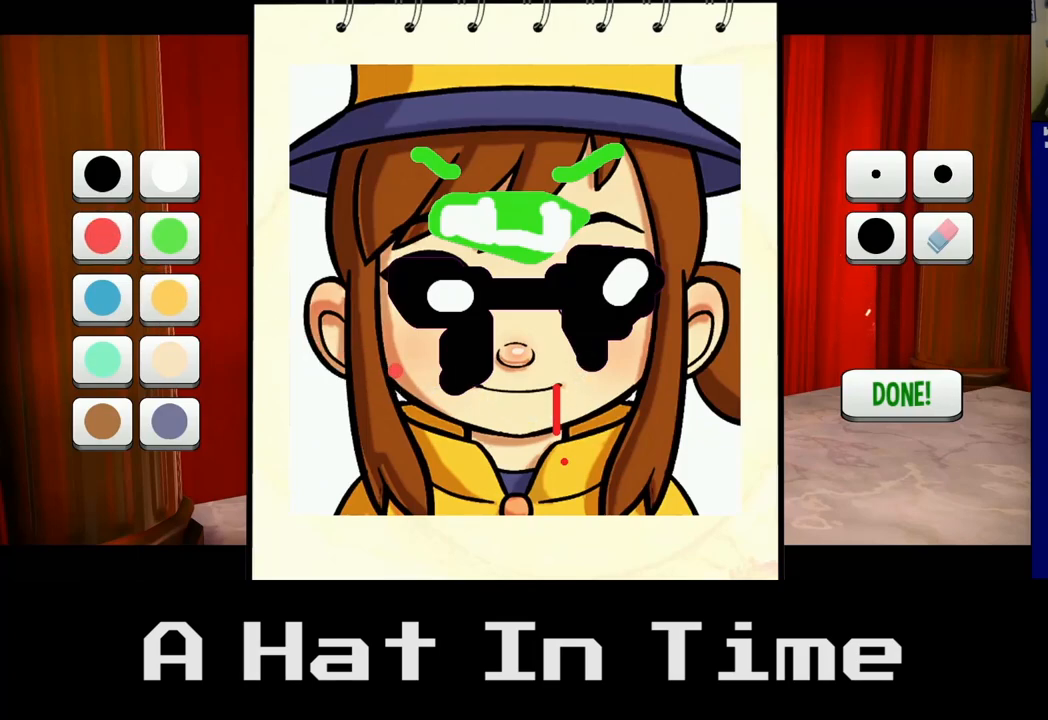
{"buttons": [], "left_stick": "center", "right_stick": "center", "events": [[17, "left_stick", "center"], [117, "L2", "down"], [300, "L2", "up"]]}
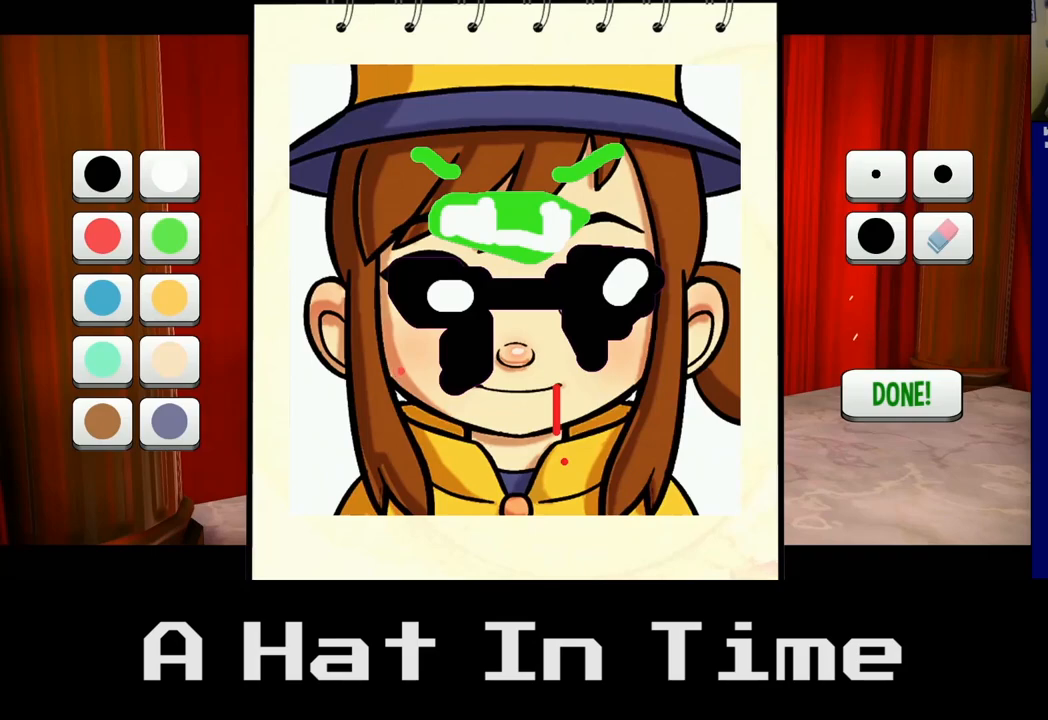
{"buttons": [], "left_stick": "right", "right_stick": "center", "events": [[17, "left_stick", "right"]]}